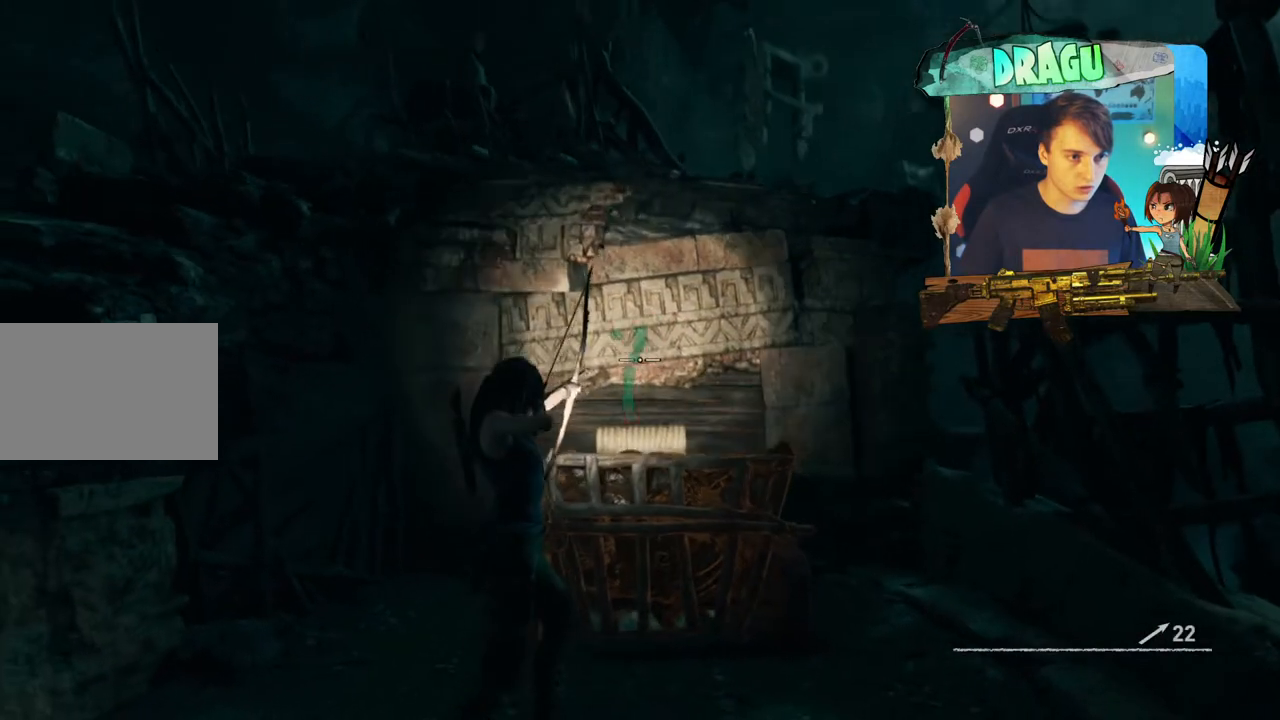
Gameplay with keyboard and mouse; each line is a JSON object with the keys and mouse buttons held at the frame after it. "events" lists presses ("down") and releases ("up") of "1", "2", "3", "4", "5", "a", "c", "ctrl", "d", "e", "f", "q", "r", "s", "shift", "space", "tab", "v", "w", "x", "y", "mouse_left", "mouse_wheel", "mouse_right", "mouse_mb4" and "mouse_mb5" between this image and that frame as [ms after this image, input, new state], when the widget could be followed in between. "mouse_left", "mouse_wheel", "mouse_right", "mouse_mb4", "mouse_mb5" = the "left", "wheel", "right", "mb4", "mb5" buttons of the "mouse" list. No other keys are recorded. "wheel" means that the mouse wheel is clicked or scrolled. Mouse movement is not recorded.
{"keys": [], "mouse": ["left", "right"], "events": [[233, "a", "up"], [350, "mouse_left", "down"]]}
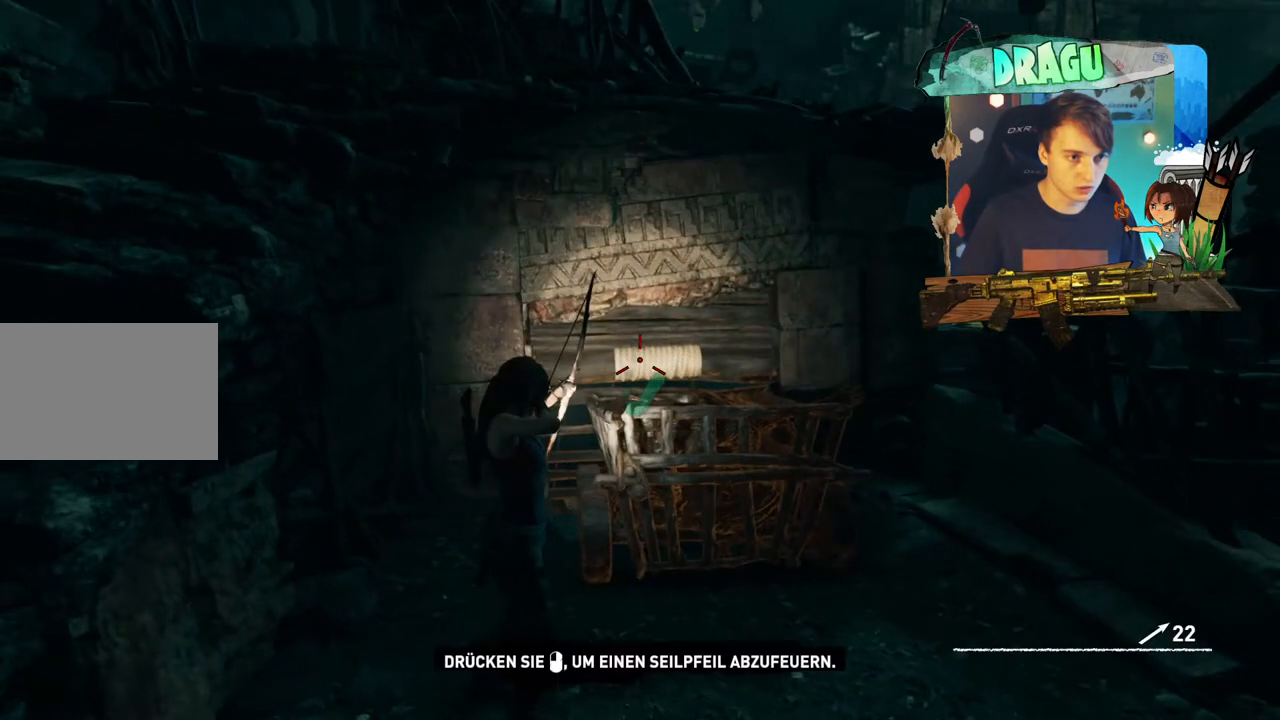
{"keys": [], "mouse": ["left", "right"], "events": []}
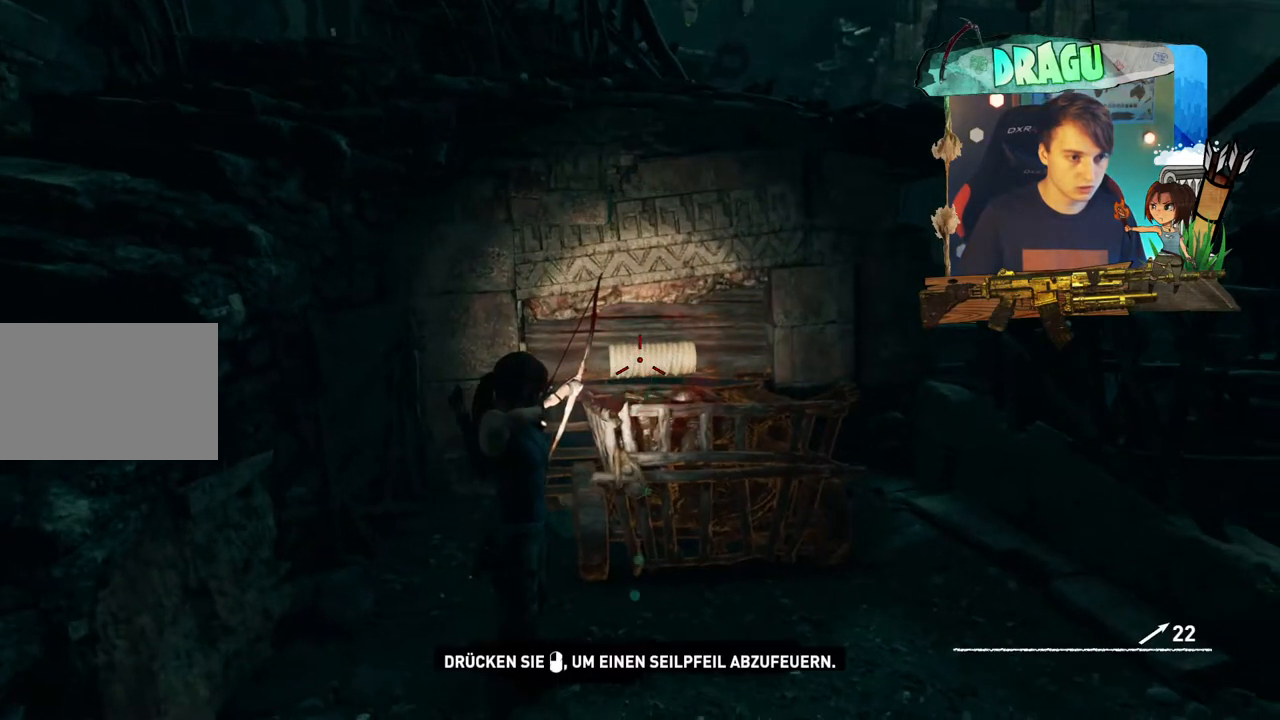
{"keys": [], "mouse": ["right"], "events": [[433, "mouse_left", "up"]]}
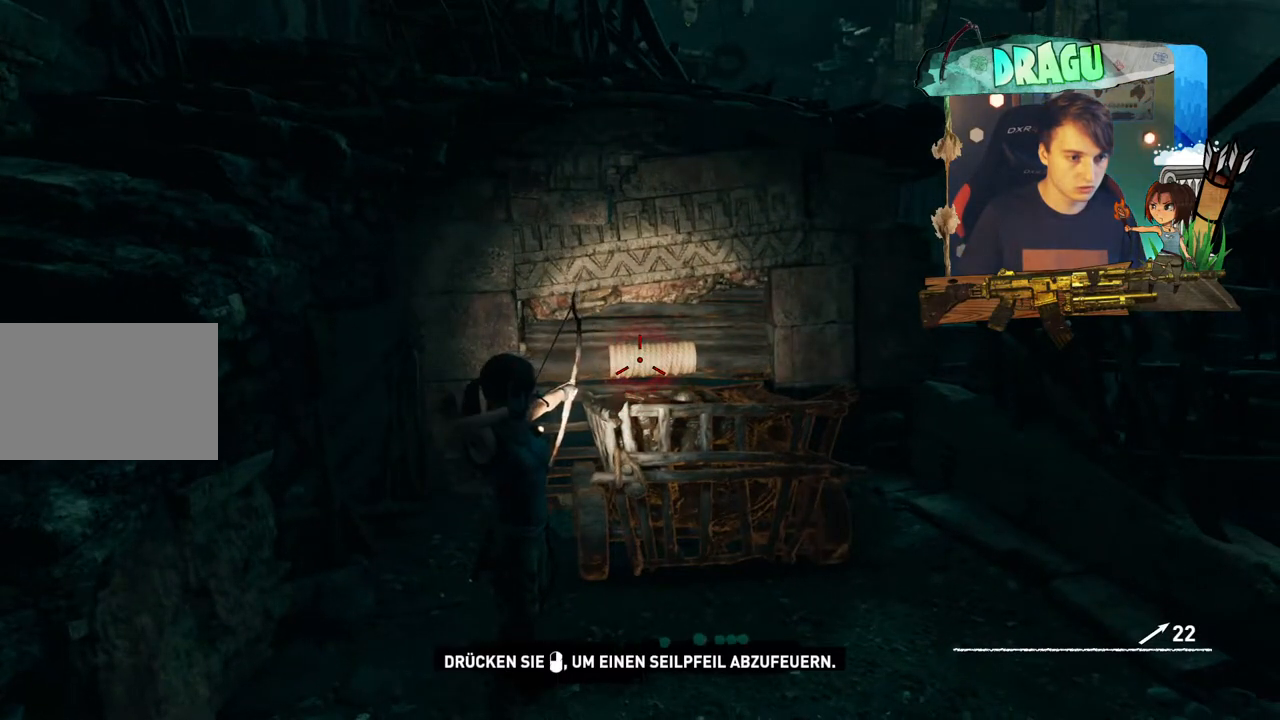
{"keys": ["s"], "mouse": ["right"], "events": [[450, "s", "down"]]}
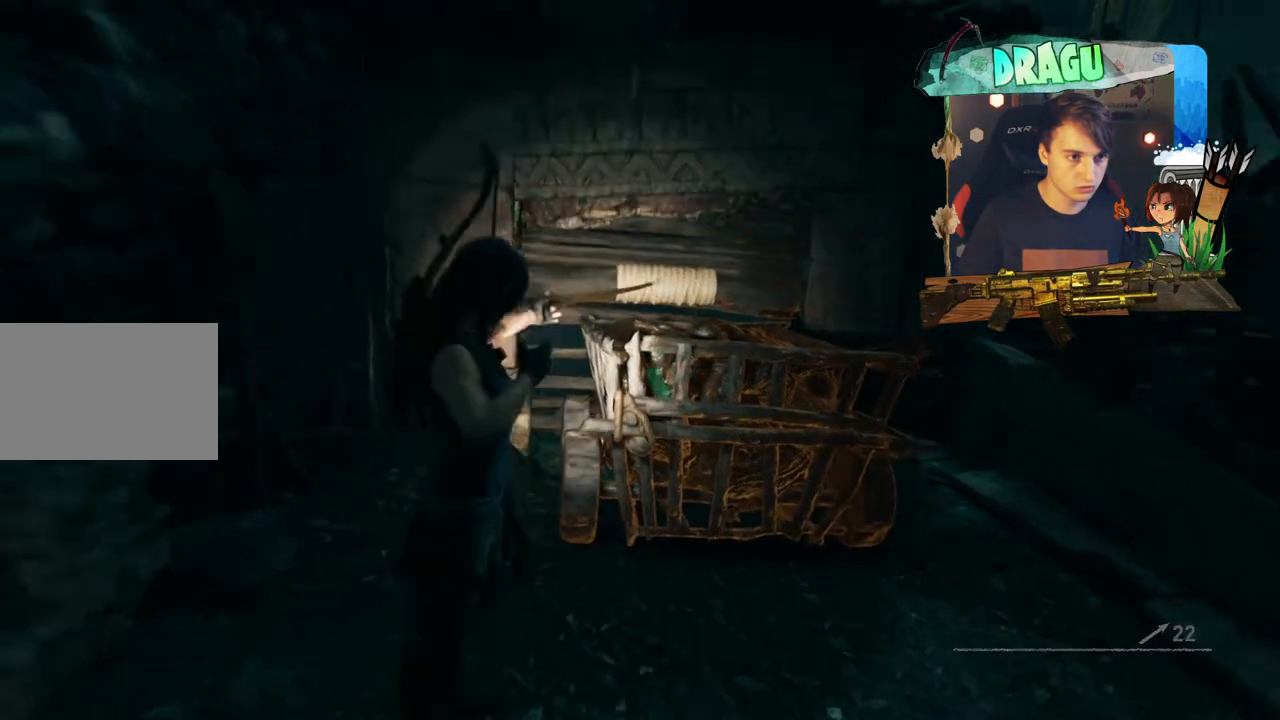
{"keys": ["s"], "mouse": ["right"], "events": []}
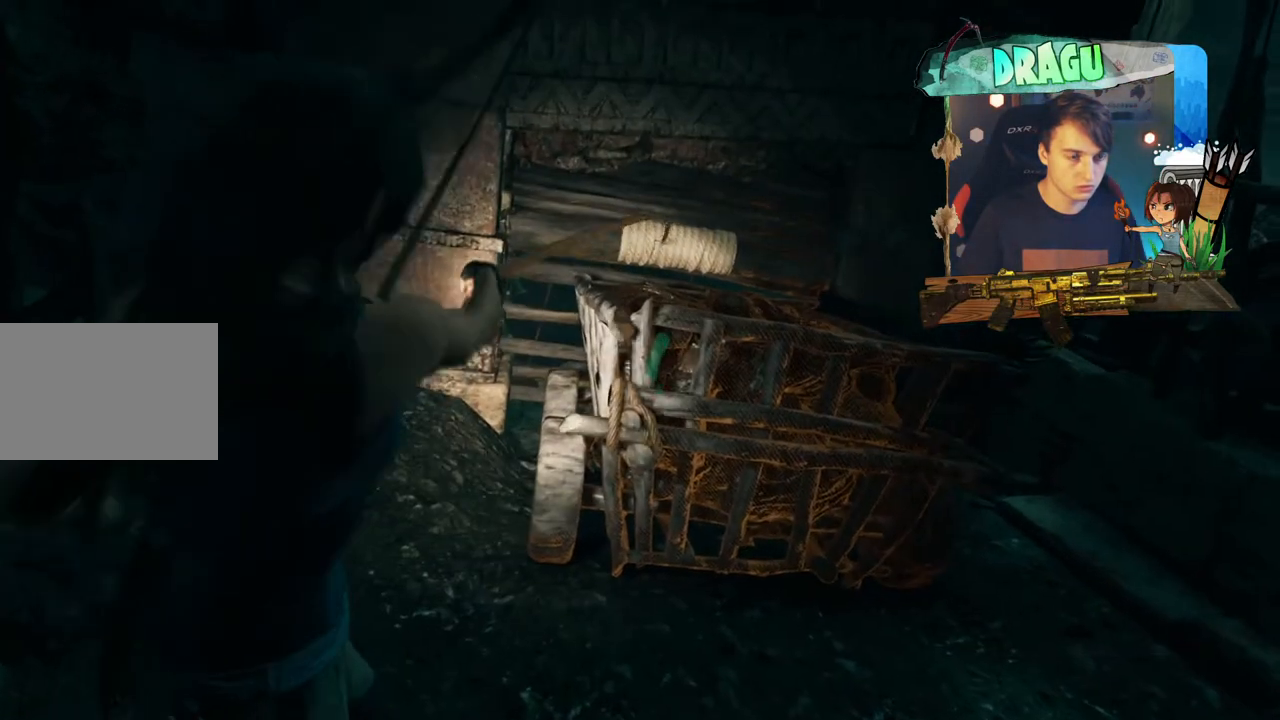
{"keys": ["s"], "mouse": ["right"], "events": []}
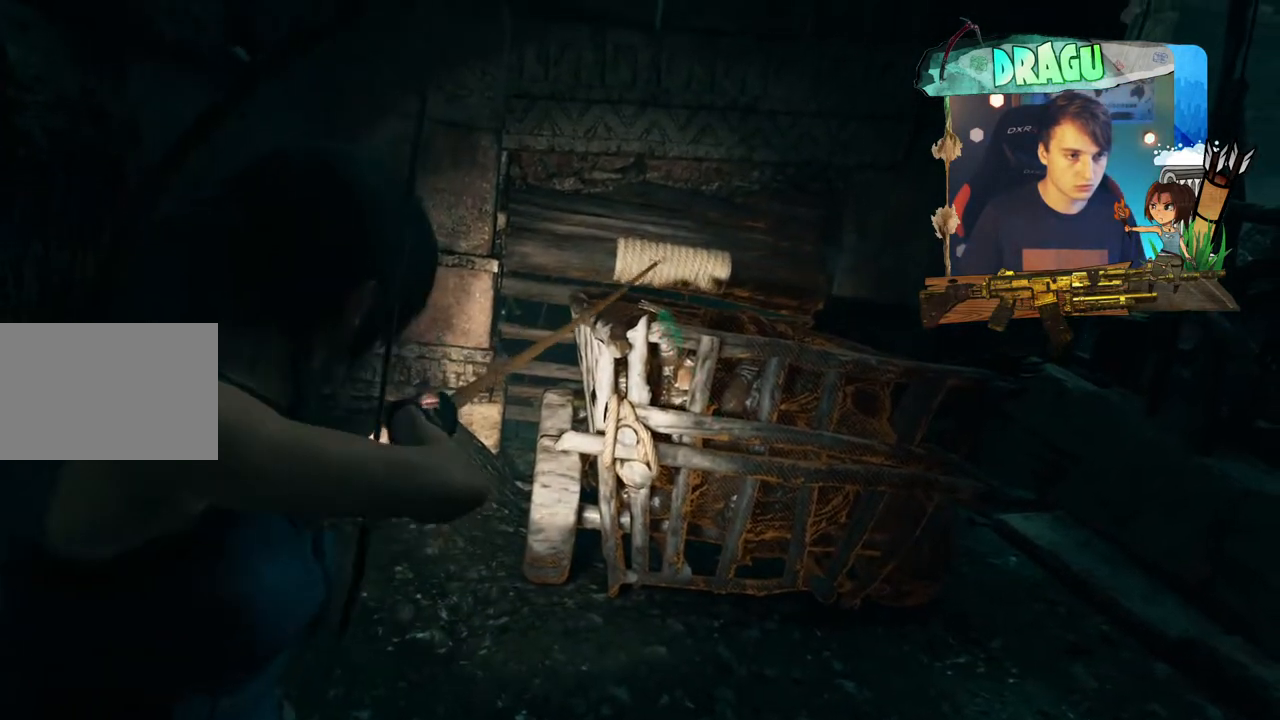
{"keys": ["s"], "mouse": ["right"], "events": []}
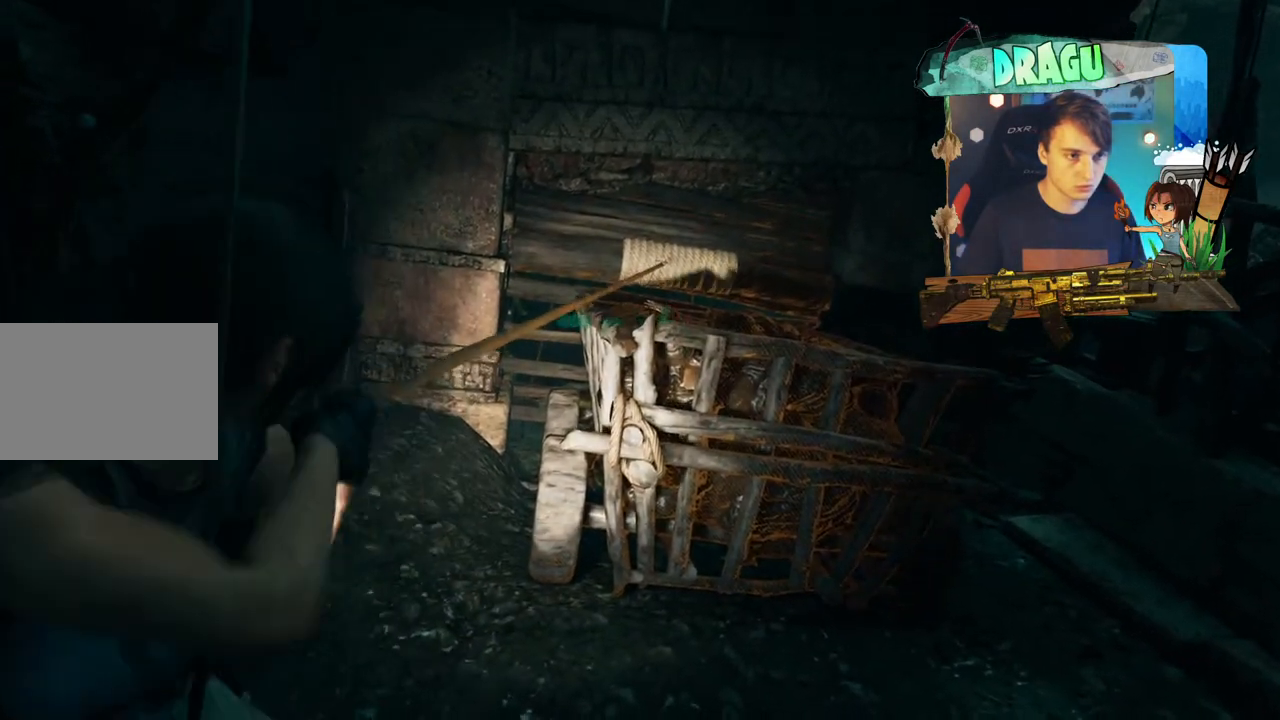
{"keys": ["s"], "mouse": ["right"], "events": []}
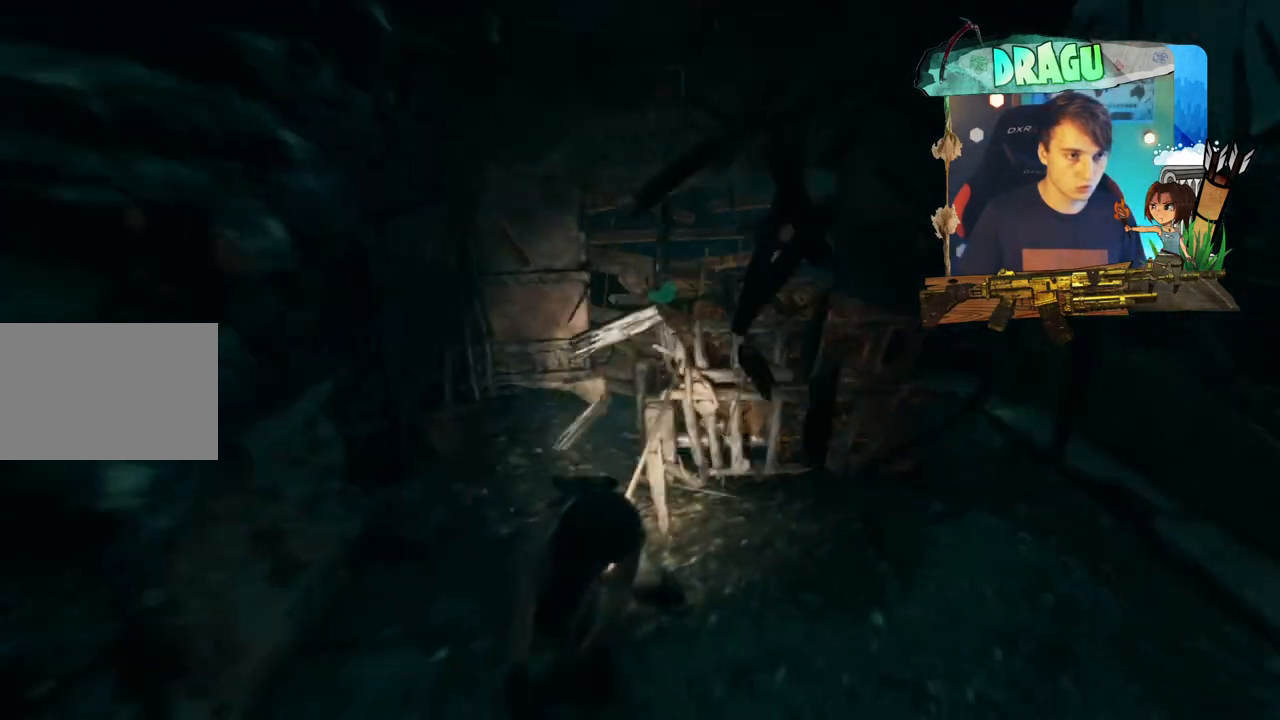
{"keys": [], "mouse": [], "events": [[216, "s", "up"], [483, "mouse_right", "up"]]}
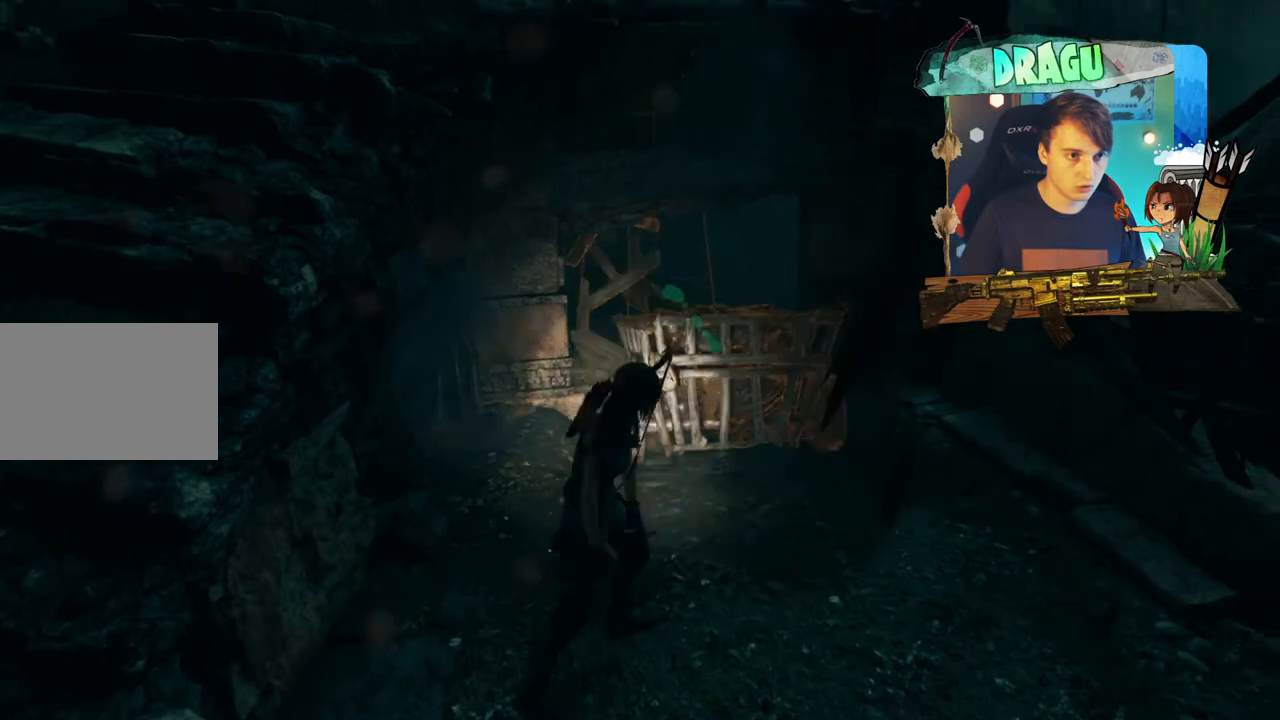
{"keys": [], "mouse": [], "events": []}
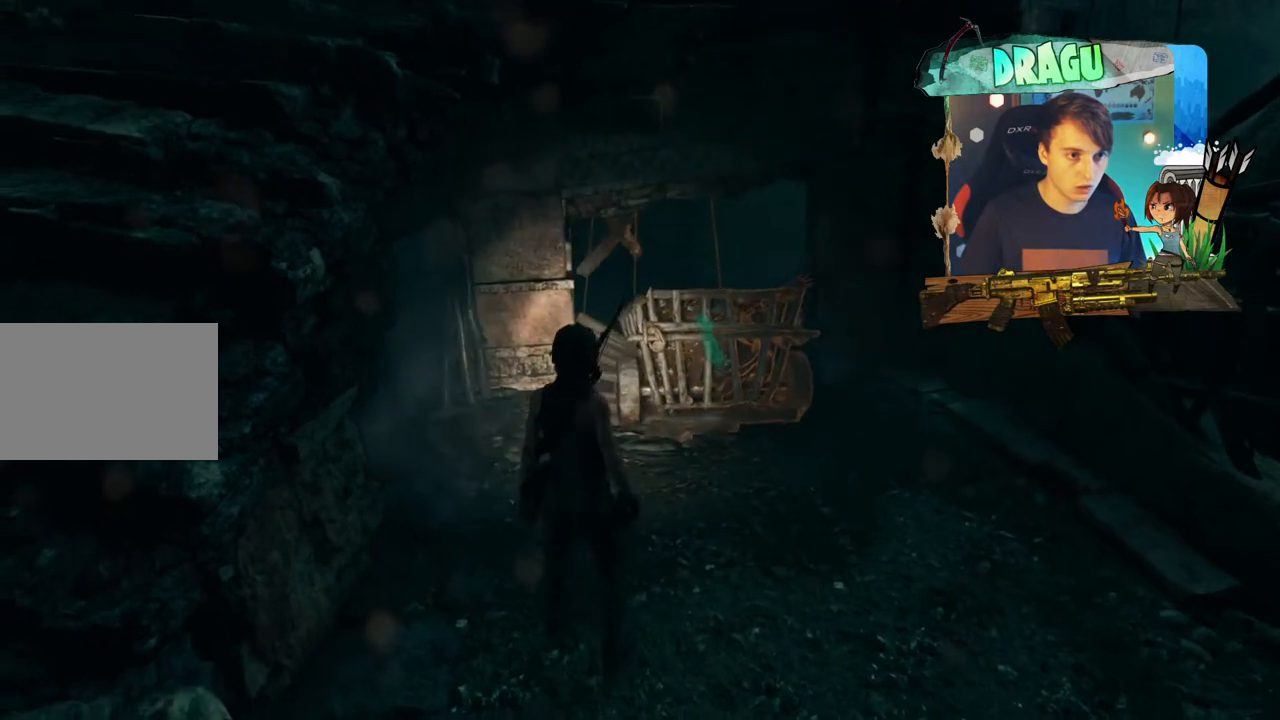
{"keys": [], "mouse": [], "events": []}
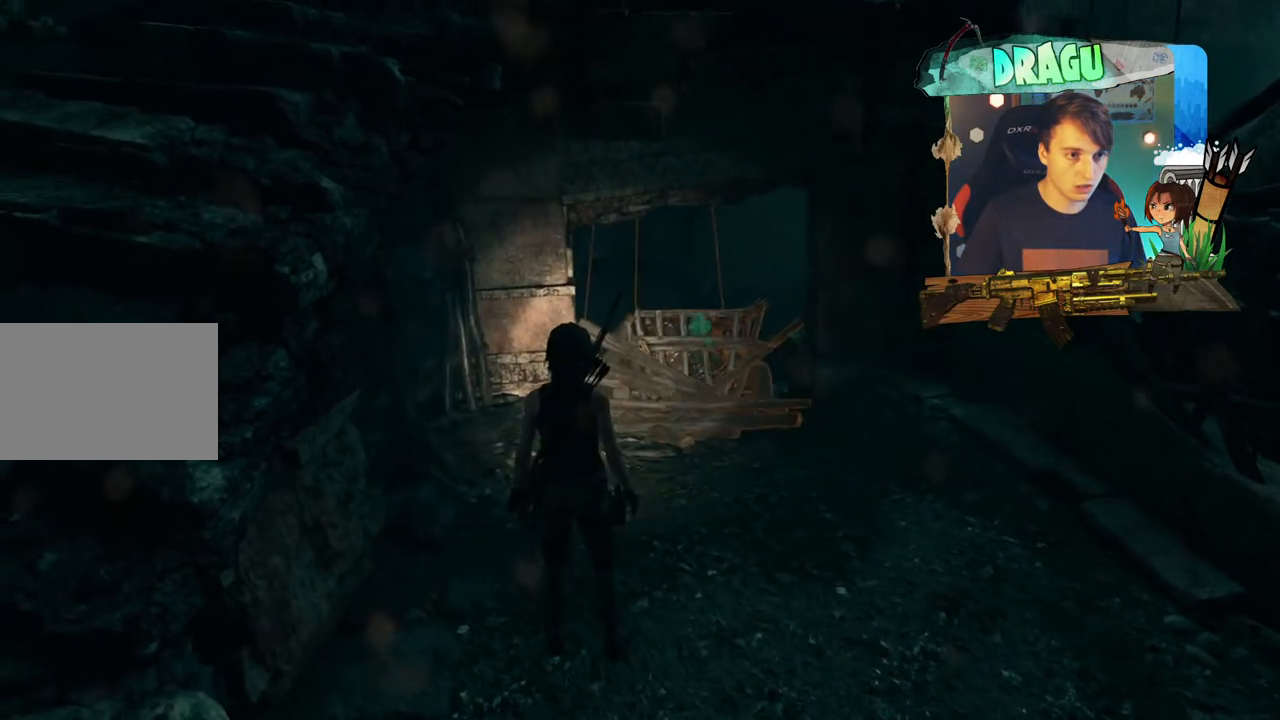
{"keys": ["d", "w"], "mouse": [], "events": [[34, "d", "down"], [150, "w", "down"]]}
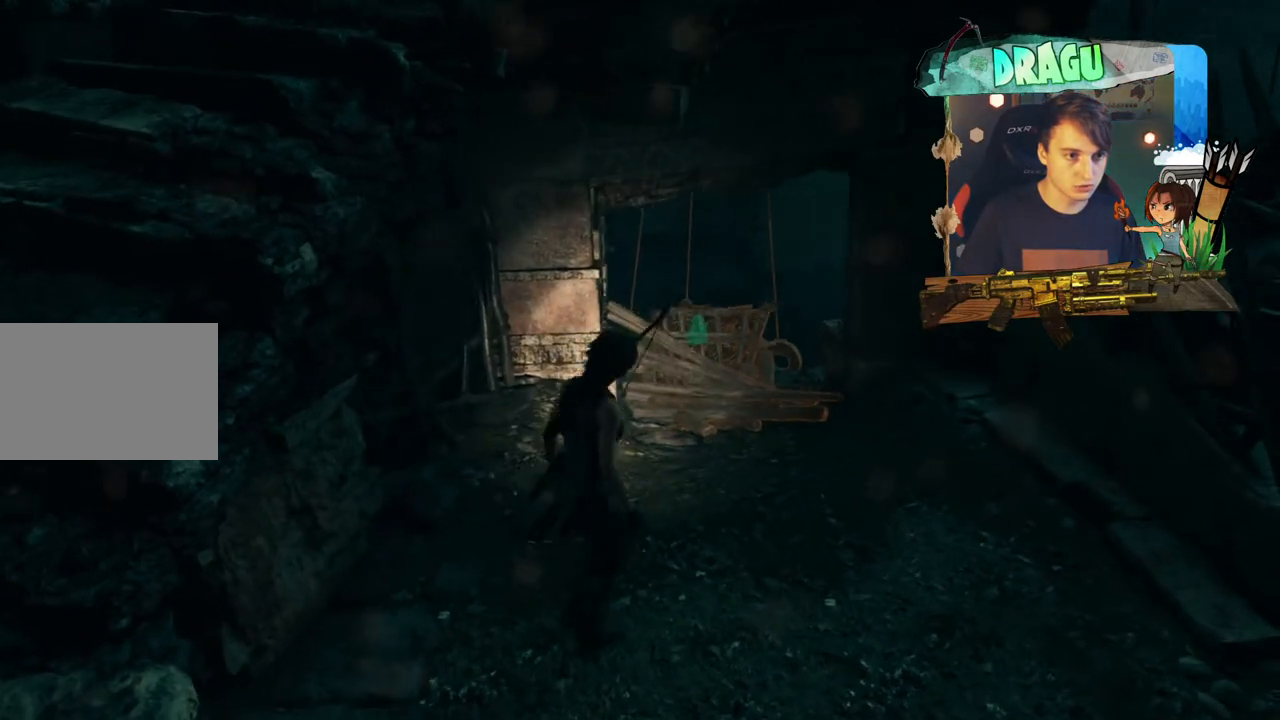
{"keys": [], "mouse": [], "events": [[417, "d", "up"], [500, "w", "up"]]}
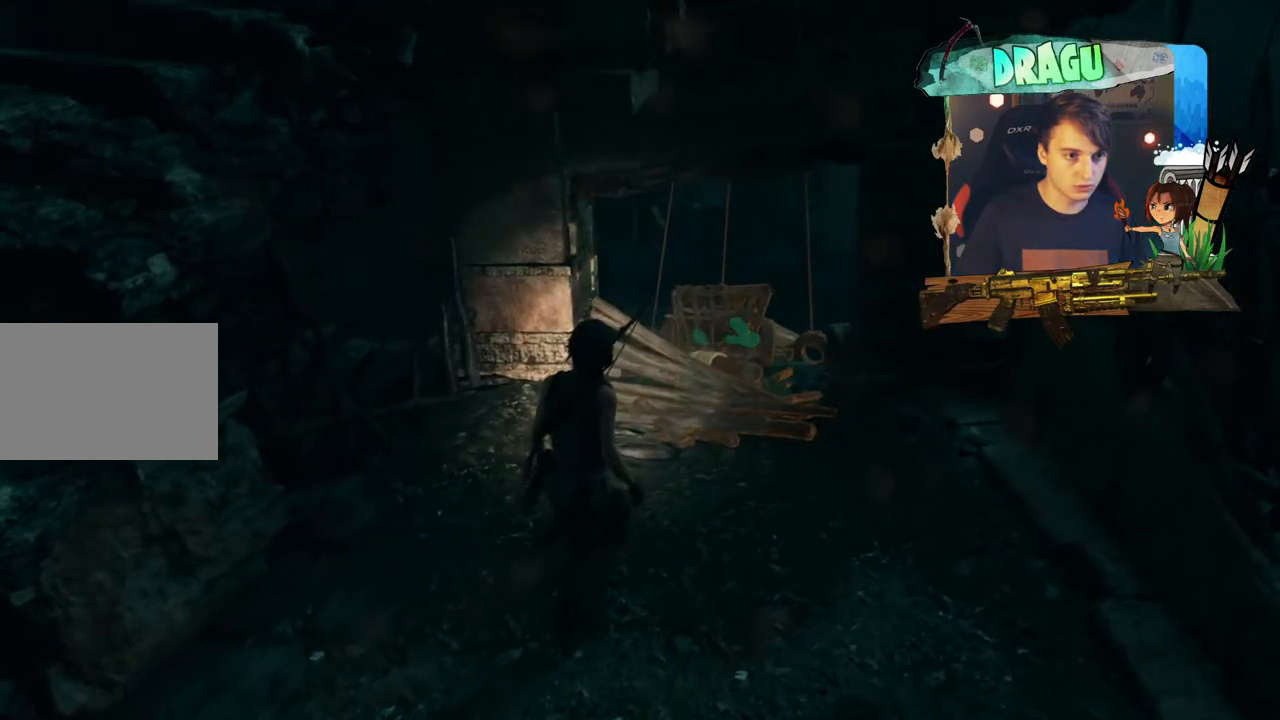
{"keys": [], "mouse": [], "events": []}
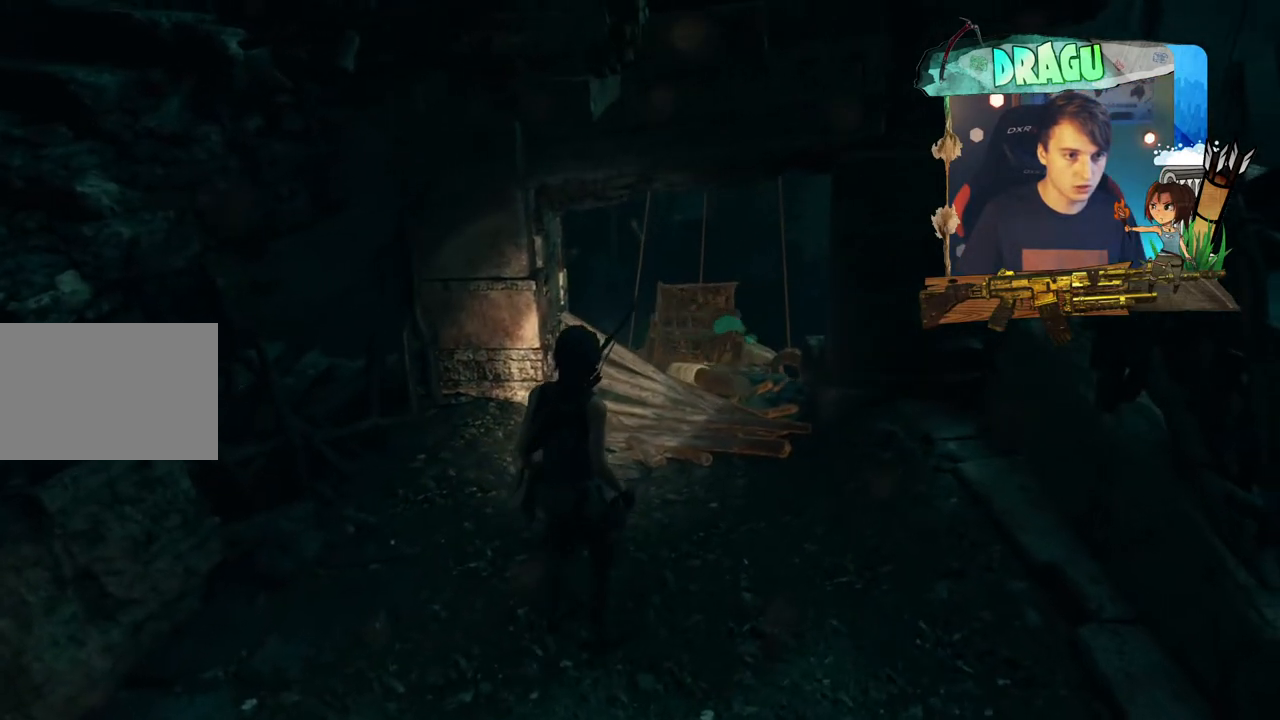
{"keys": [], "mouse": [], "events": []}
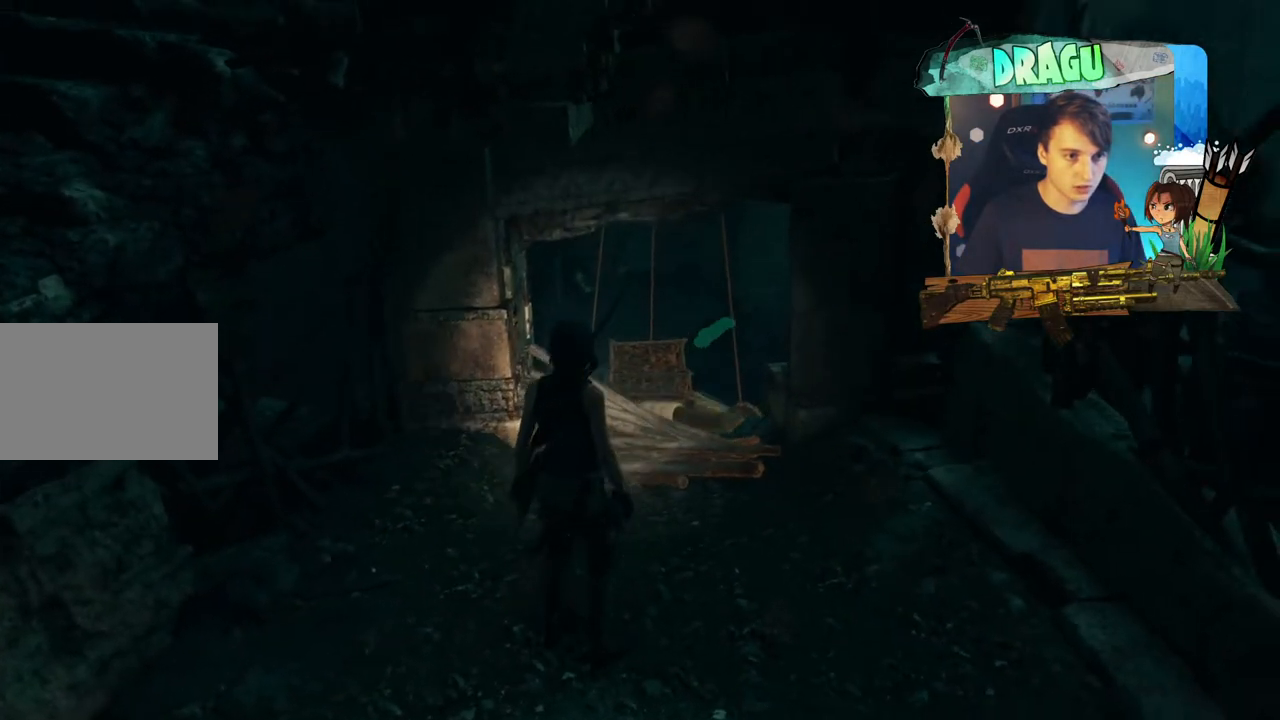
{"keys": [], "mouse": [], "events": []}
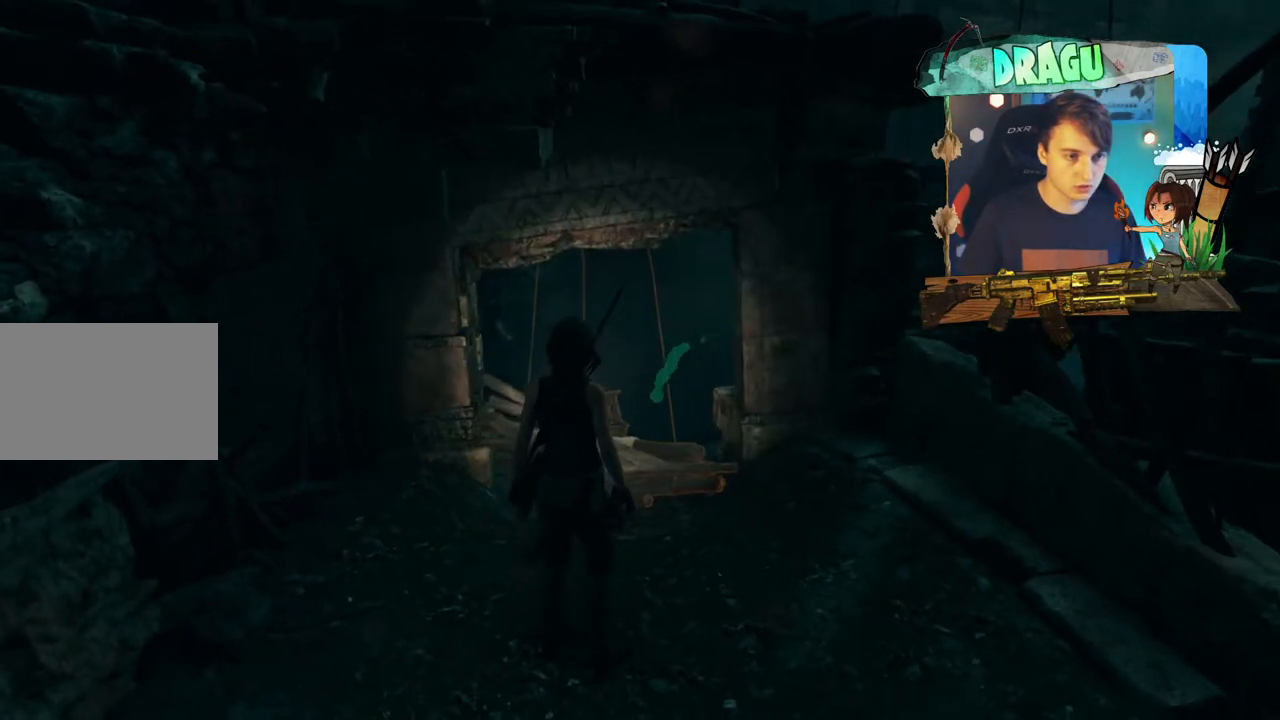
{"keys": [], "mouse": [], "events": []}
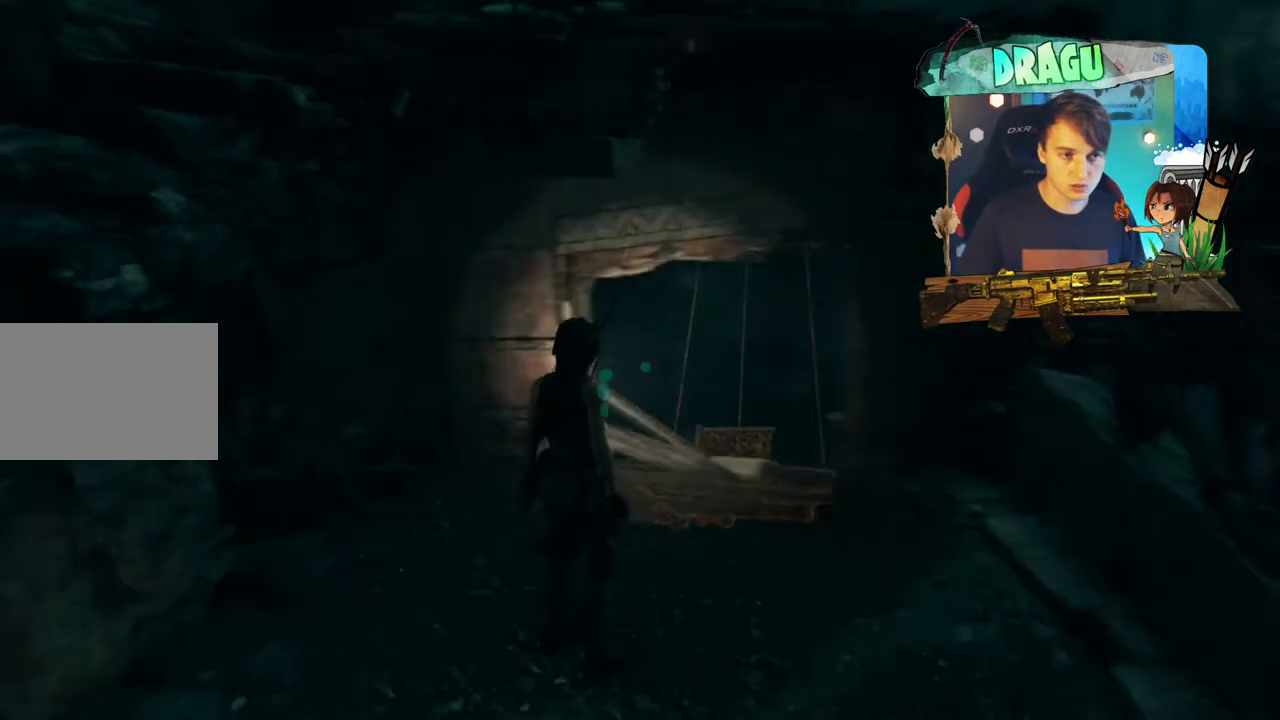
{"keys": ["s"], "mouse": [], "events": [[401, "s", "down"]]}
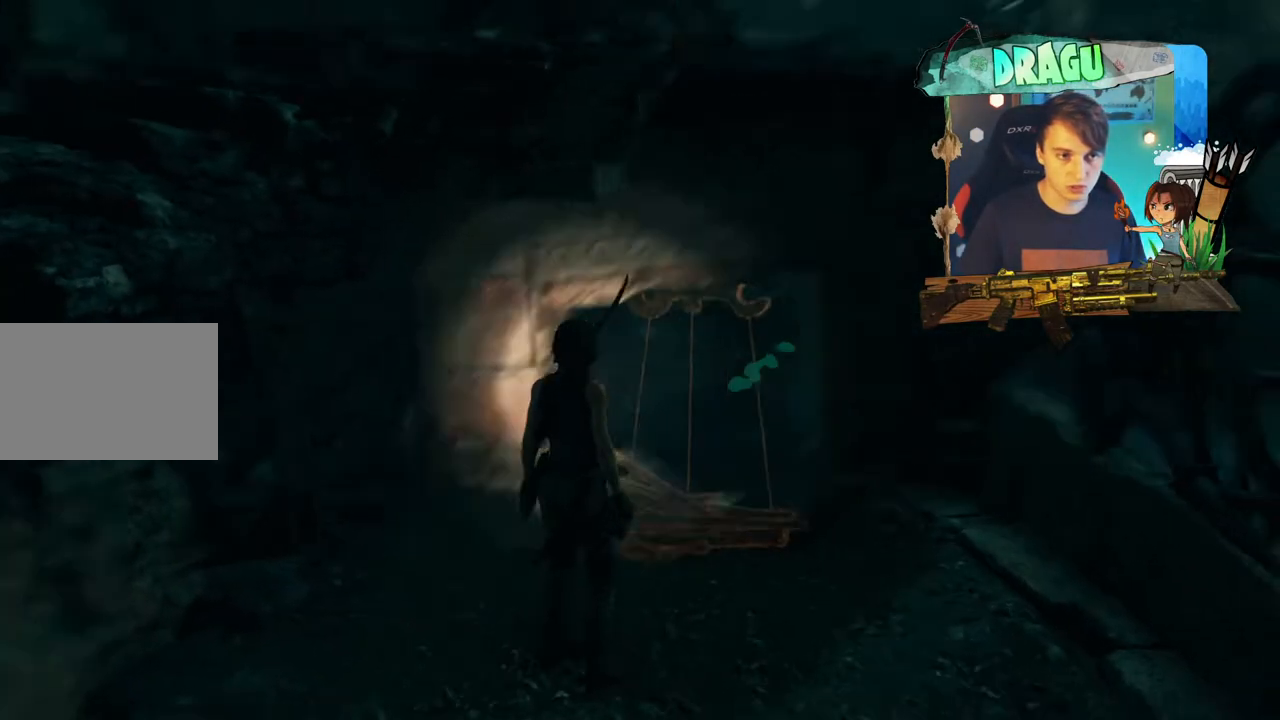
{"keys": ["s"], "mouse": [], "events": []}
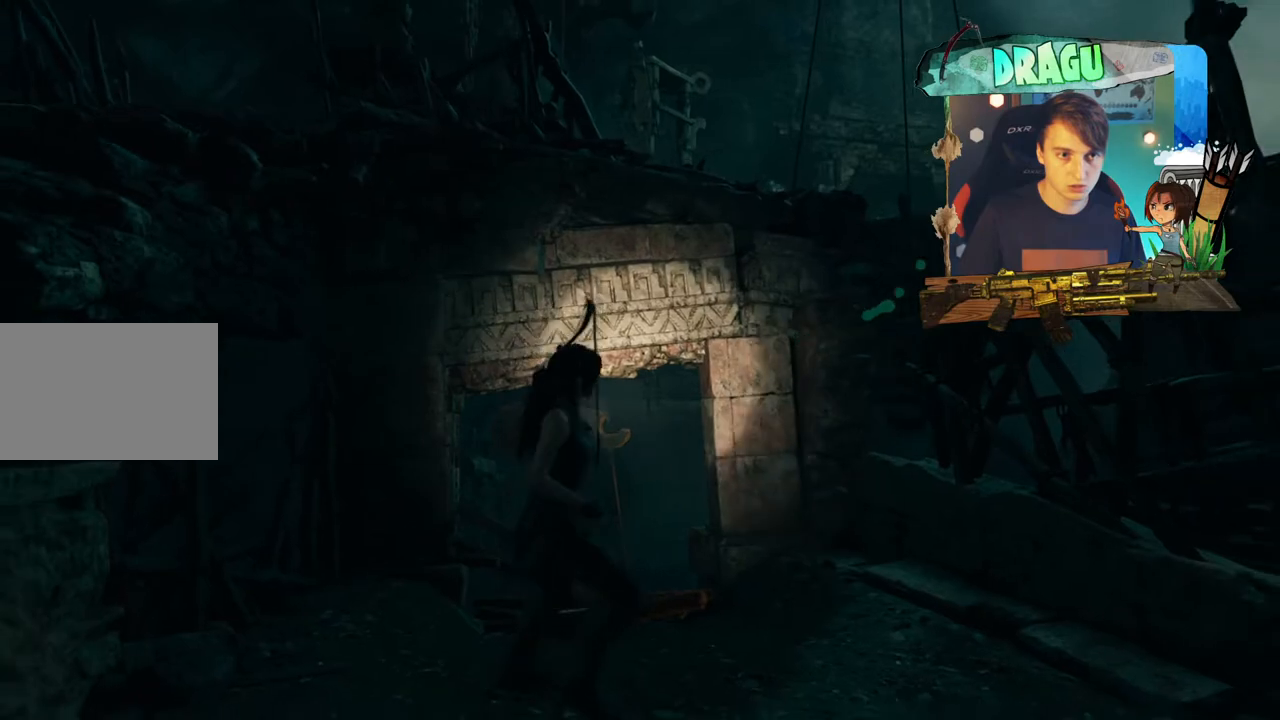
{"keys": ["a", "s"], "mouse": [], "events": [[367, "a", "down"]]}
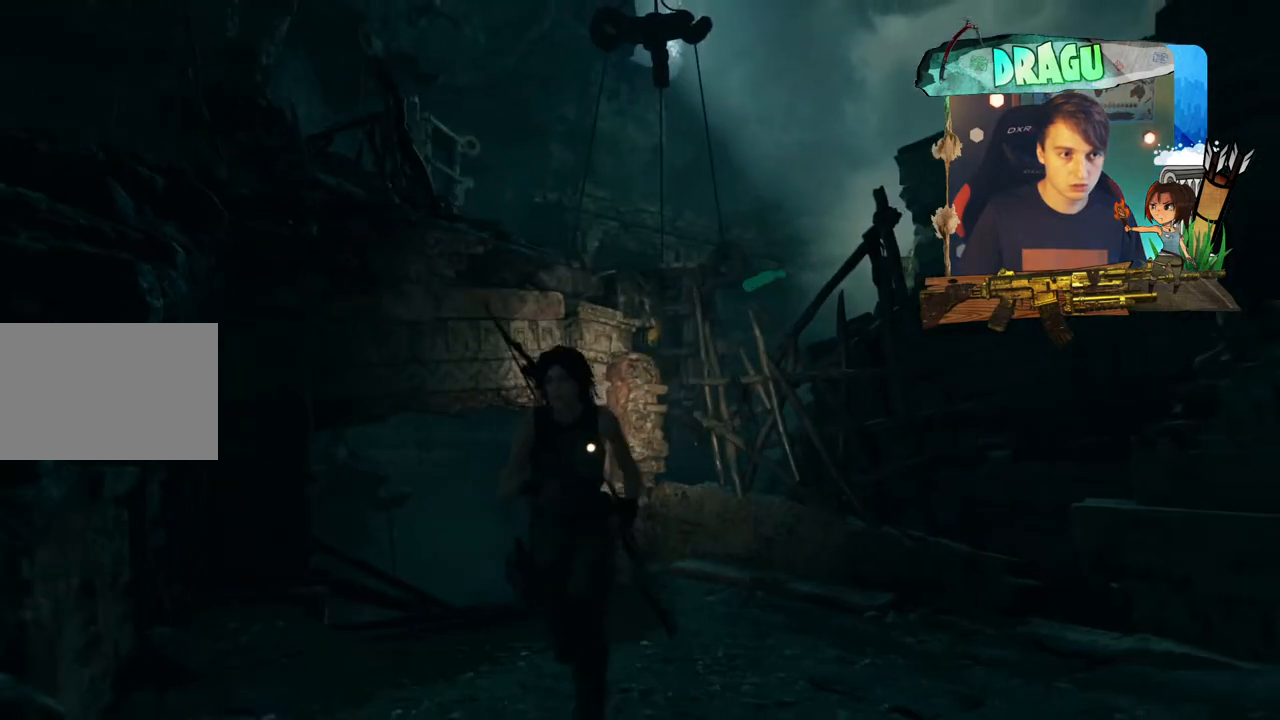
{"keys": ["a"], "mouse": [], "events": [[384, "s", "up"]]}
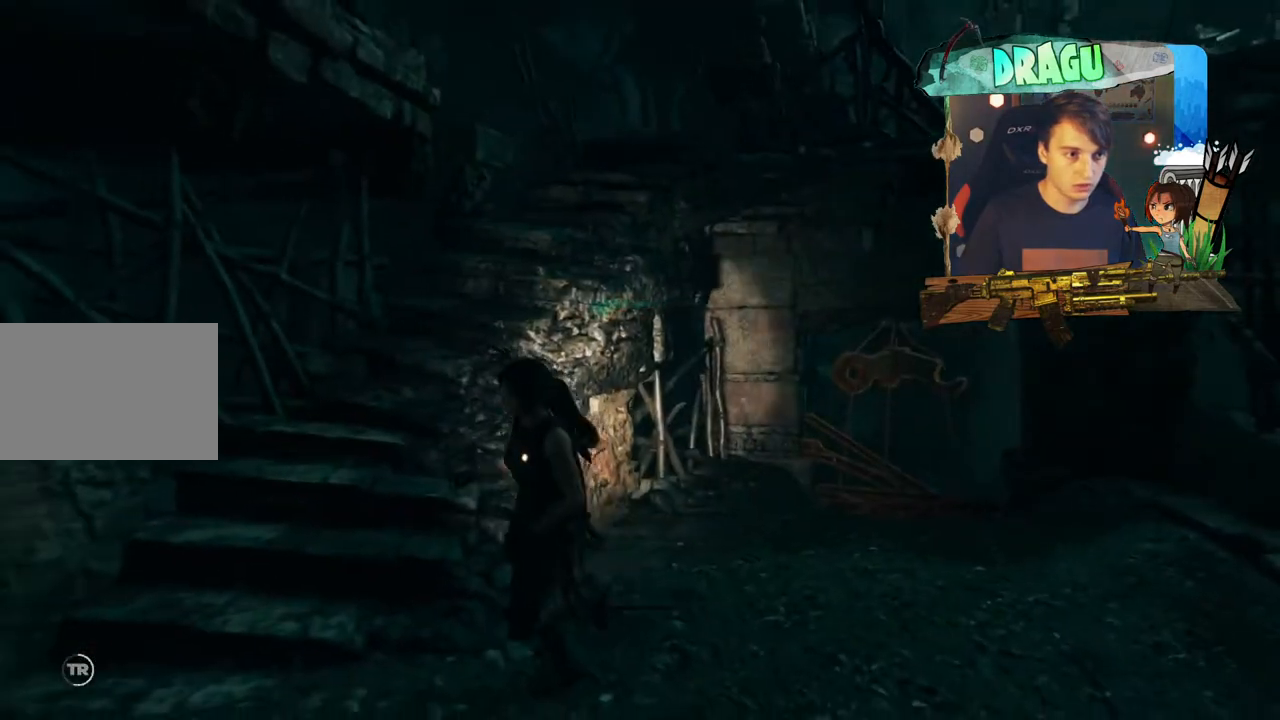
{"keys": ["shift", "w"], "mouse": [], "events": [[67, "w", "down"], [134, "shift", "down"], [301, "a", "up"]]}
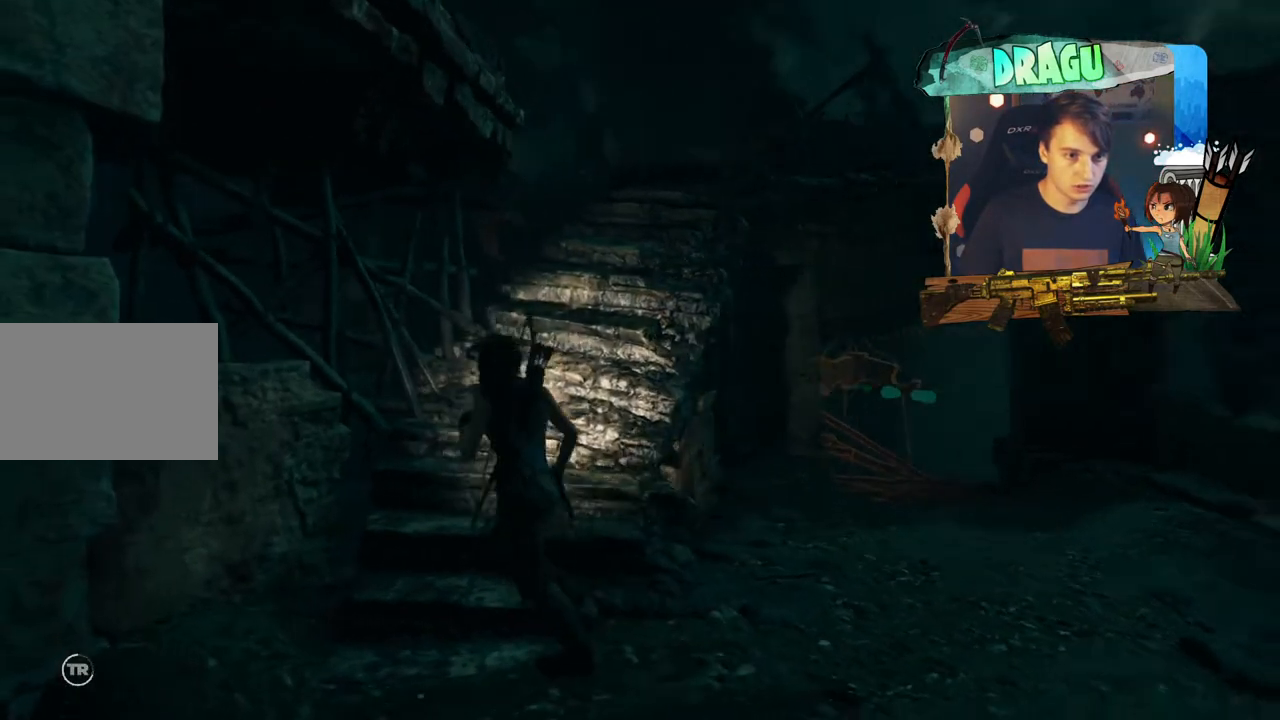
{"keys": ["shift", "w"], "mouse": [], "events": []}
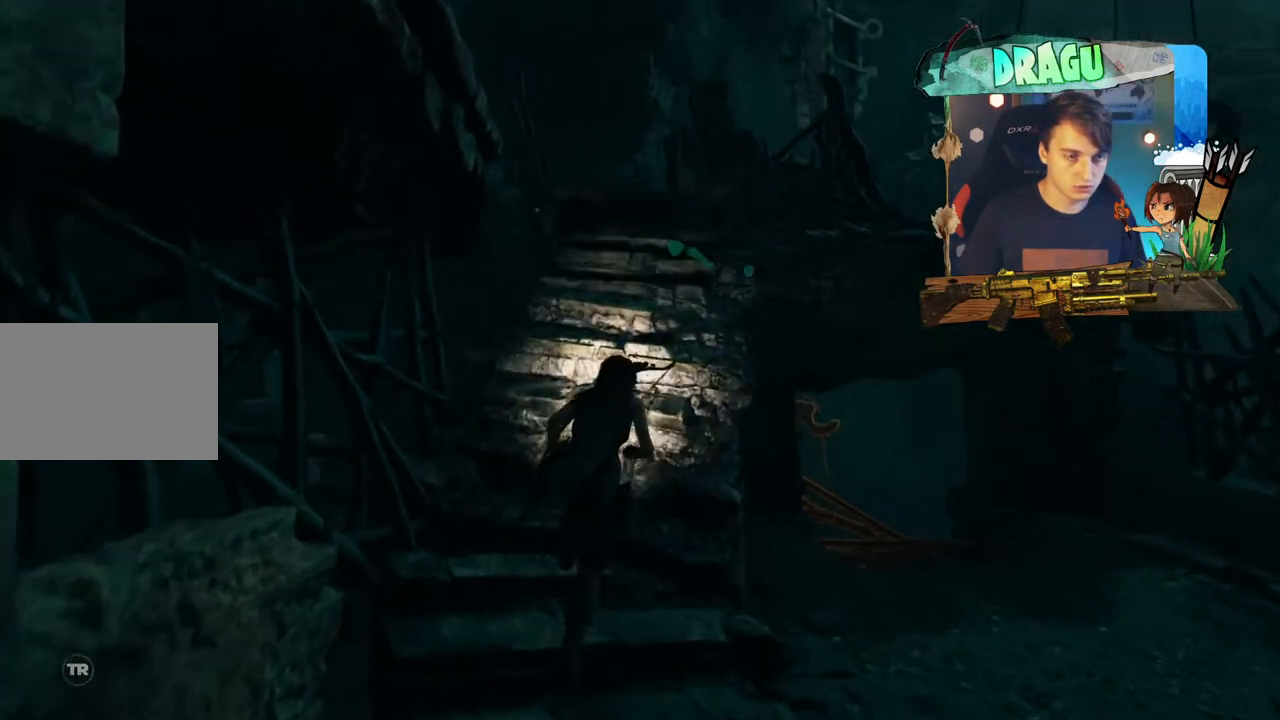
{"keys": ["shift", "w"], "mouse": [], "events": []}
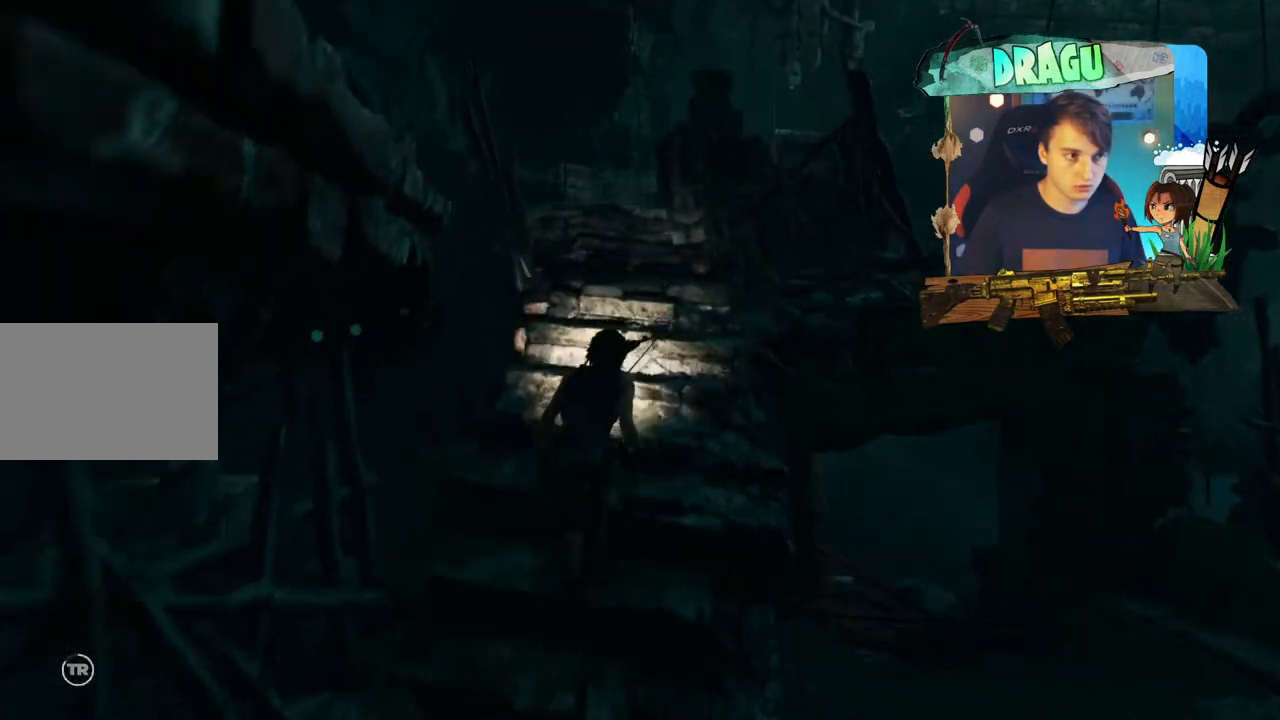
{"keys": ["shift", "w"], "mouse": [], "events": []}
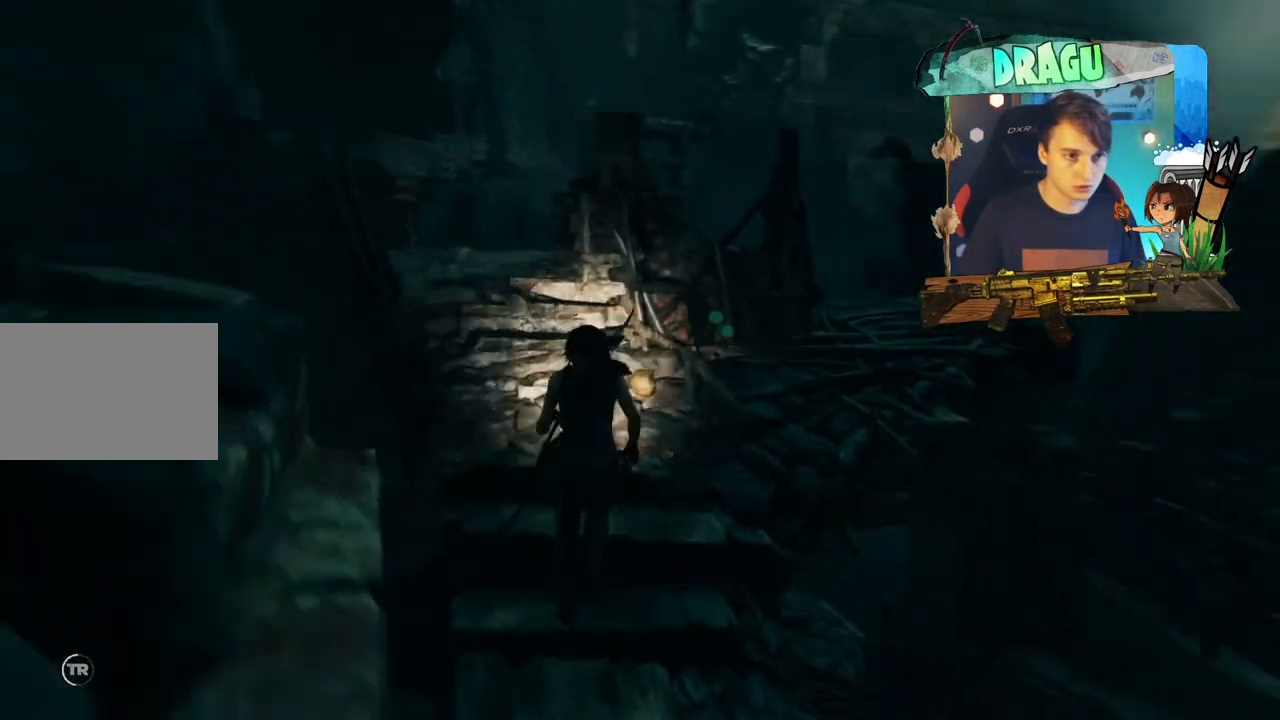
{"keys": ["d", "shift", "w"], "mouse": [], "events": [[167, "d", "down"]]}
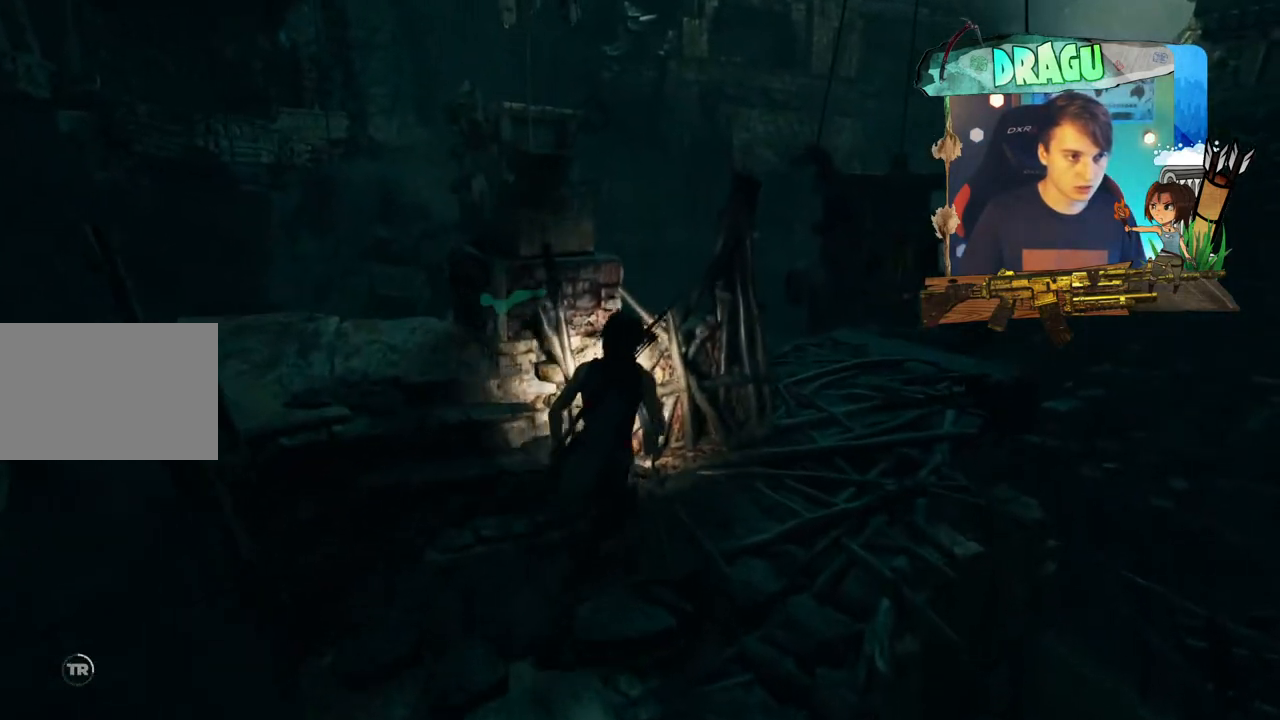
{"keys": ["d", "shift", "w"], "mouse": [], "events": []}